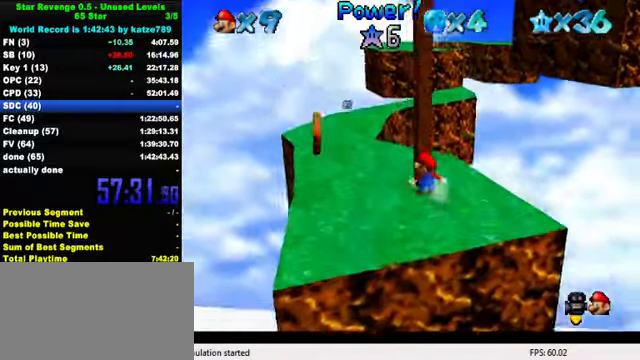
Gameplay with keyboard; each line is a JSON object with the keys held at the frame after it. "events" lists presses ("down") and releases ("up") of "a", "c", "ctrl", "d", "down", "left", "return", "right", "s", "shift", "up", "w", "x" and "y" between this image and that frame as [ms after this image, input, new state], when the widget could be followed in between. No other keys are recorded. Mouse input is not recorded.
{"keys": ["left"], "events": [[100, "a", "down"], [200, "a", "up"]]}
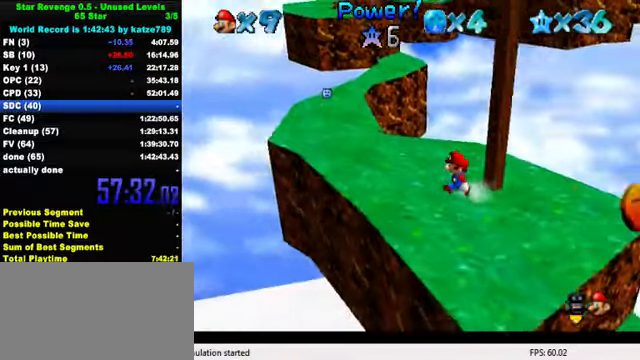
{"keys": ["left", "up"], "events": [[200, "up", "down"]]}
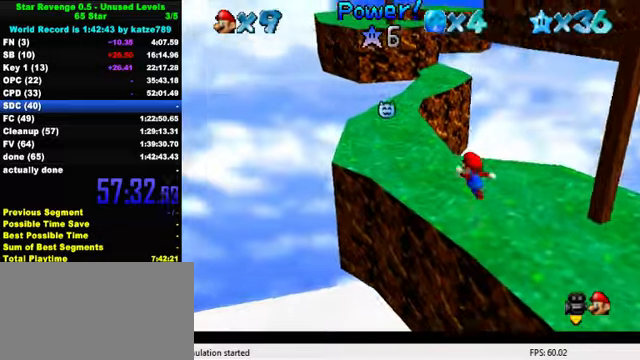
{"keys": ["shift", "up"], "events": [[300, "left", "up"], [467, "shift", "down"]]}
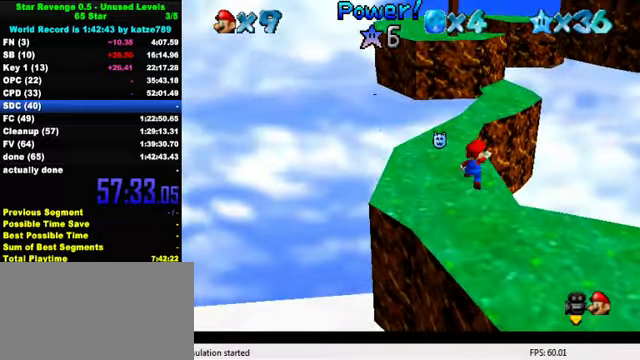
{"keys": ["shift", "up"], "events": []}
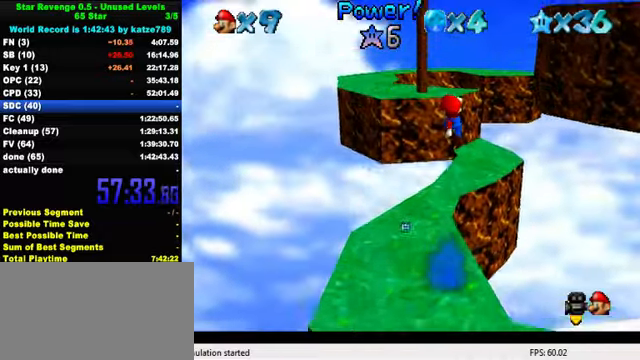
{"keys": ["shift", "up"], "events": [[34, "shift", "up"], [167, "right", "down"], [267, "right", "up"], [400, "shift", "down"]]}
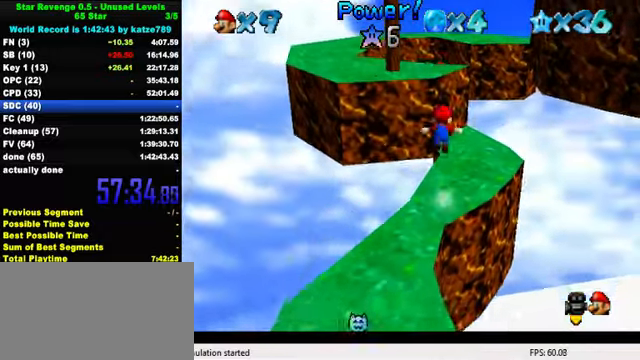
{"keys": ["down", "left"], "events": [[34, "left", "down"], [234, "shift", "up"], [300, "up", "up"], [367, "a", "down"], [400, "down", "down"], [467, "a", "up"]]}
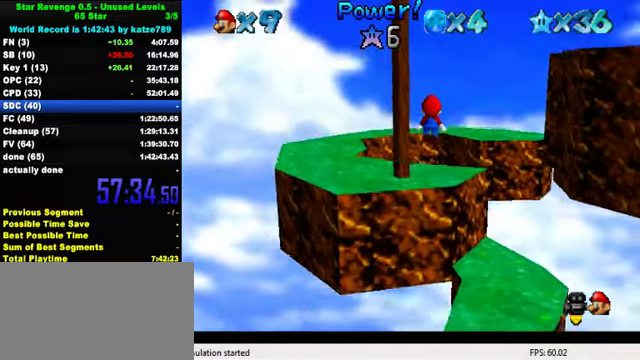
{"keys": [], "events": [[100, "left", "up"], [200, "down", "up"], [434, "shift", "down"], [500, "shift", "up"]]}
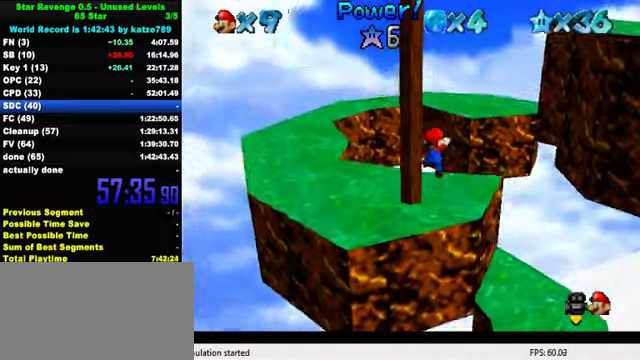
{"keys": [], "events": [[34, "down", "down"], [34, "right", "down"], [267, "right", "up"], [334, "down", "up"]]}
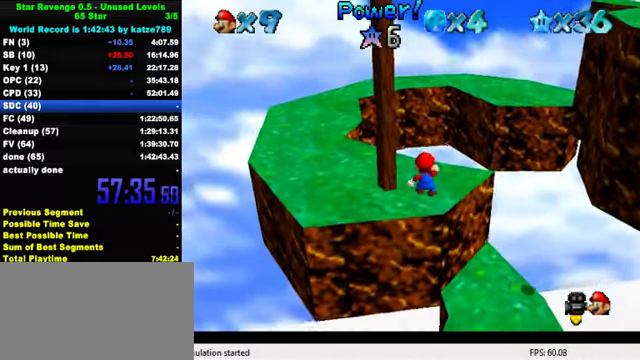
{"keys": ["up"], "events": [[67, "up", "down"], [200, "right", "down"], [300, "y", "down"], [334, "shift", "down"], [367, "right", "up"], [500, "shift", "up"], [500, "y", "up"]]}
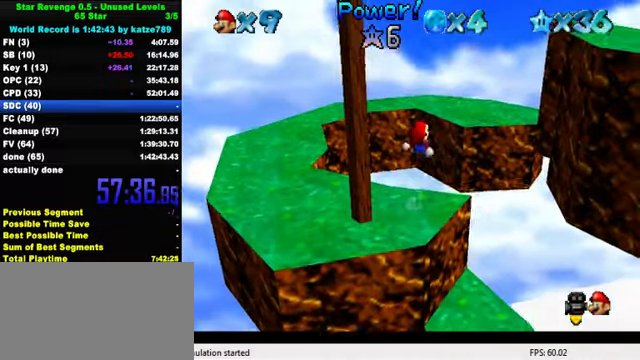
{"keys": [], "events": [[234, "left", "down"], [367, "w", "down"], [434, "left", "up"], [434, "up", "up"], [500, "w", "up"]]}
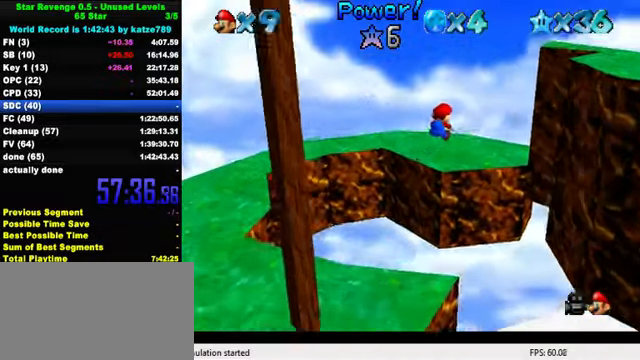
{"keys": ["a", "s"], "events": [[67, "a", "down"], [167, "up", "down"], [200, "a", "up"], [234, "up", "up"], [267, "a", "down"], [400, "a", "up"], [467, "a", "down"], [500, "s", "down"]]}
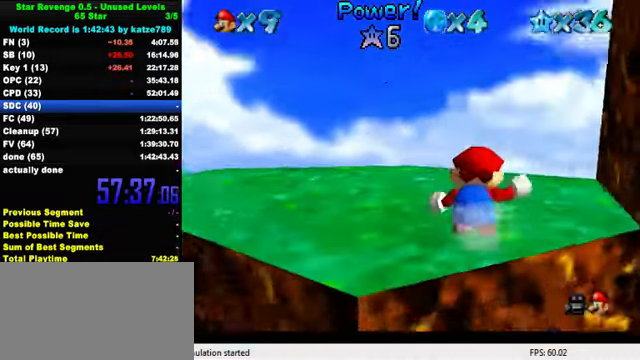
{"keys": ["a"], "events": [[67, "up", "down"], [100, "a", "up"], [100, "right", "down"], [134, "right", "up"], [134, "s", "up"], [134, "up", "up"], [200, "a", "down"], [334, "a", "up"], [434, "a", "down"]]}
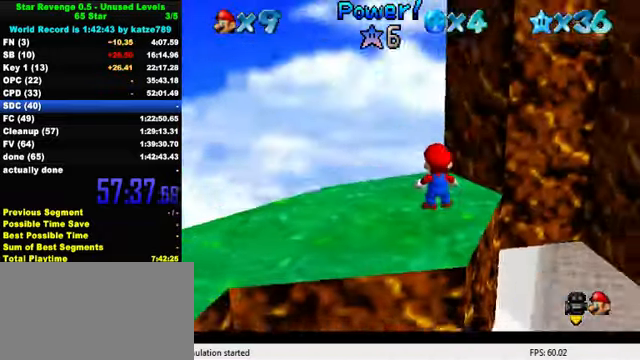
{"keys": ["a", "left"], "events": [[67, "a", "up"], [133, "a", "down"], [233, "a", "up"], [333, "a", "down"], [400, "left", "down"]]}
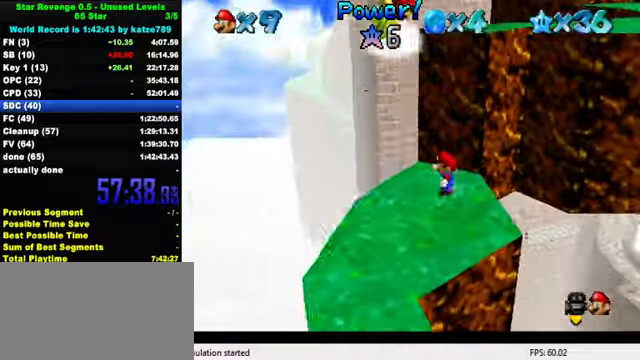
{"keys": ["up"], "events": [[33, "down", "down"], [67, "a", "up"], [200, "down", "up"], [200, "right", "down"], [233, "left", "up"], [267, "up", "down"], [367, "right", "up"]]}
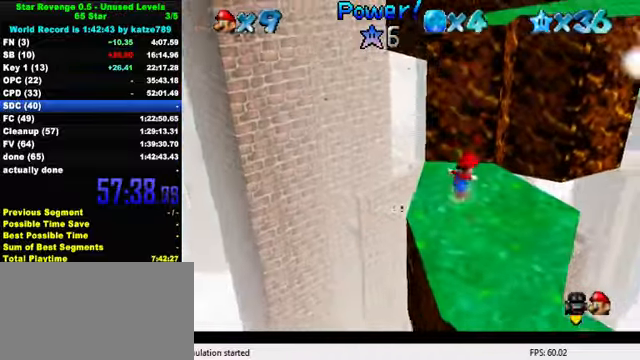
{"keys": ["right", "up"], "events": [[33, "shift", "down"], [167, "left", "down"], [267, "a", "down"], [300, "left", "up"], [367, "up", "up"], [467, "a", "up"], [467, "right", "down"], [467, "up", "down"], [500, "shift", "up"]]}
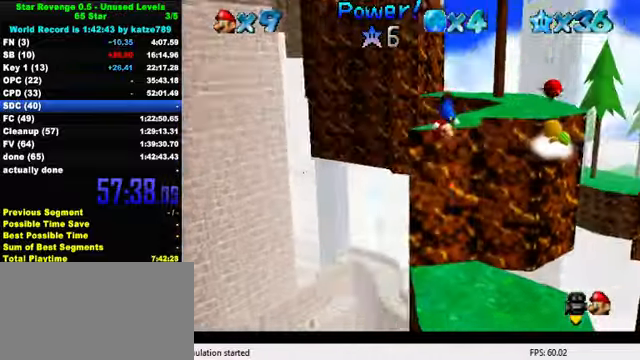
{"keys": ["shift", "up"], "events": [[133, "right", "up"], [167, "up", "up"], [300, "up", "down"], [467, "shift", "down"]]}
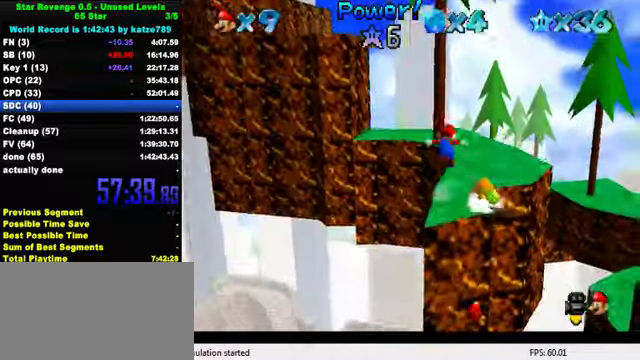
{"keys": ["d", "right", "up"], "events": [[33, "right", "down"], [267, "d", "down"], [367, "d", "up"], [467, "d", "down"], [500, "shift", "up"]]}
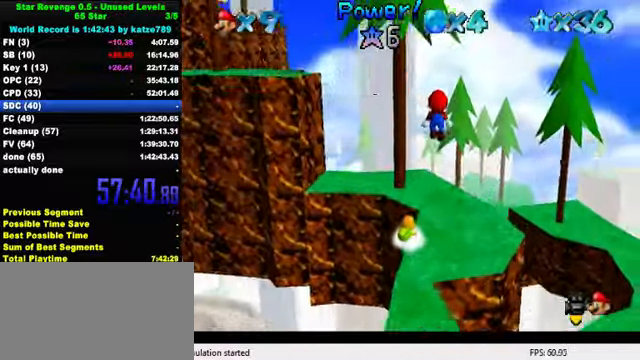
{"keys": [], "events": [[67, "d", "up"], [133, "d", "down"], [267, "d", "up"], [367, "d", "down"], [400, "right", "up"], [400, "up", "up"], [433, "d", "up"]]}
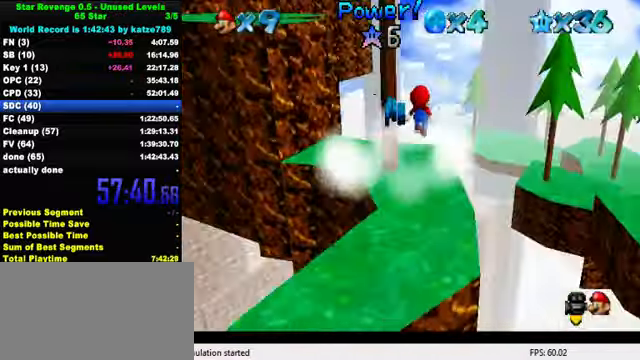
{"keys": ["left"], "events": [[167, "left", "down"]]}
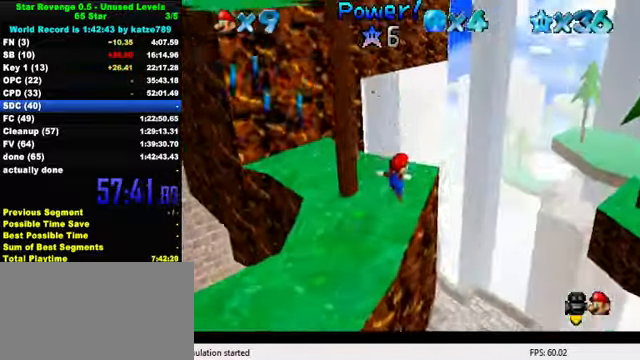
{"keys": ["left", "up"], "events": [[100, "d", "down"], [133, "left", "up"], [200, "d", "up"], [200, "up", "down"], [267, "d", "down"], [333, "left", "down"], [367, "d", "up"]]}
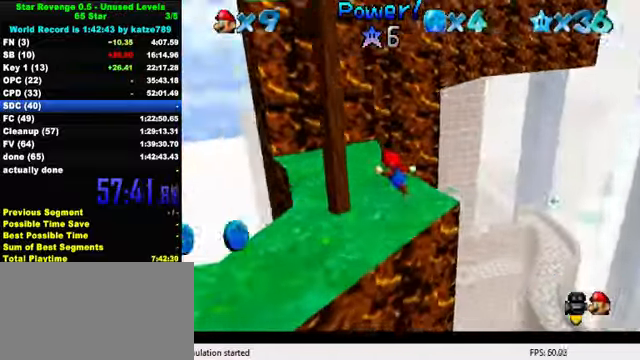
{"keys": ["down"], "events": [[100, "left", "up"], [400, "up", "up"], [467, "down", "down"]]}
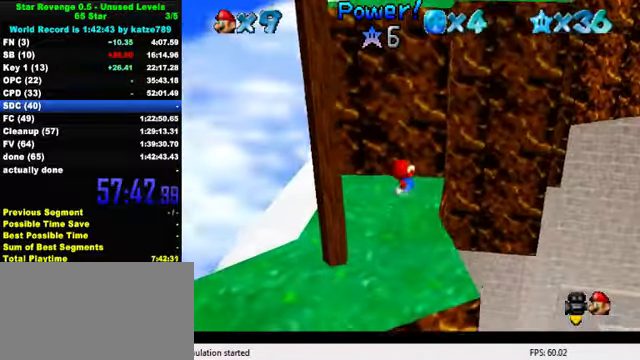
{"keys": ["shift"], "events": [[233, "left", "down"], [267, "down", "up"], [333, "up", "down"], [367, "left", "up"], [433, "shift", "down"], [467, "up", "up"]]}
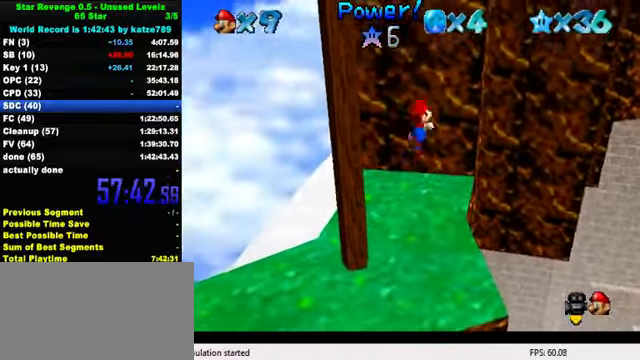
{"keys": ["shift", "up"], "events": [[133, "shift", "up"], [333, "up", "down"], [434, "shift", "down"]]}
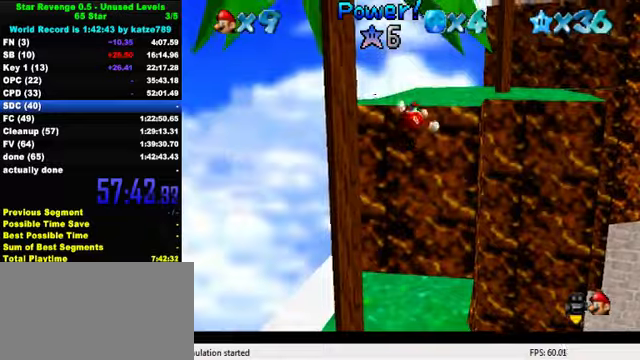
{"keys": ["up"], "events": [[33, "shift", "up"], [133, "shift", "down"], [233, "shift", "up"], [300, "shift", "down"], [433, "shift", "up"]]}
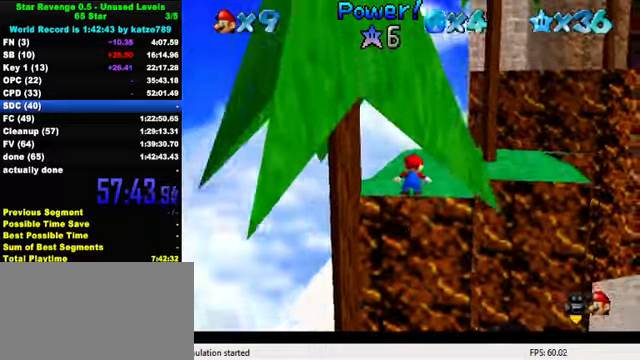
{"keys": ["a", "up"], "events": [[33, "w", "down"], [133, "w", "up"], [233, "a", "down"], [366, "a", "up"], [466, "a", "down"]]}
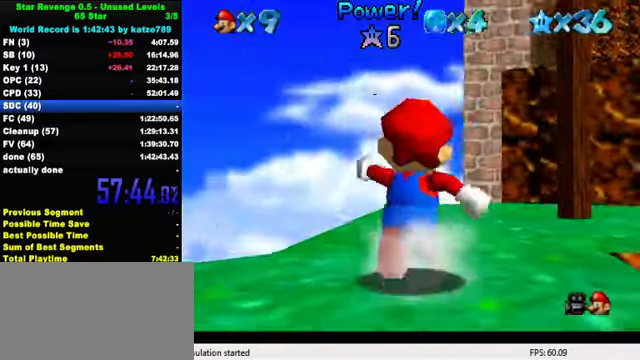
{"keys": ["a", "left", "s", "up"], "events": [[100, "a", "up"], [166, "s", "down"], [200, "a", "down"], [300, "a", "up"], [333, "s", "up"], [400, "a", "down"], [400, "s", "down"], [500, "left", "down"]]}
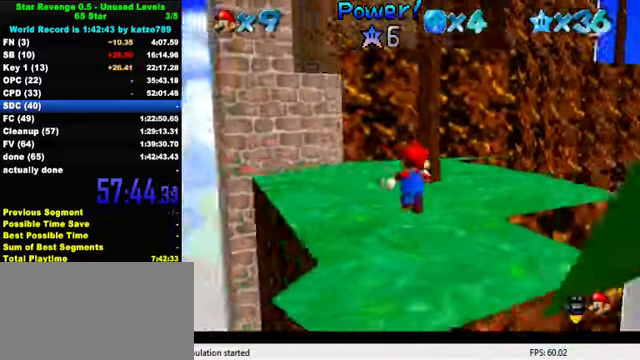
{"keys": ["up"], "events": [[33, "a", "up"], [33, "s", "up"], [366, "left", "up"]]}
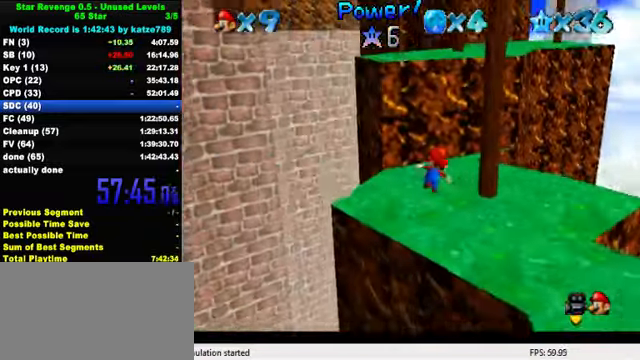
{"keys": ["left"], "events": [[66, "up", "up"], [133, "down", "down"], [400, "left", "down"], [433, "down", "up"]]}
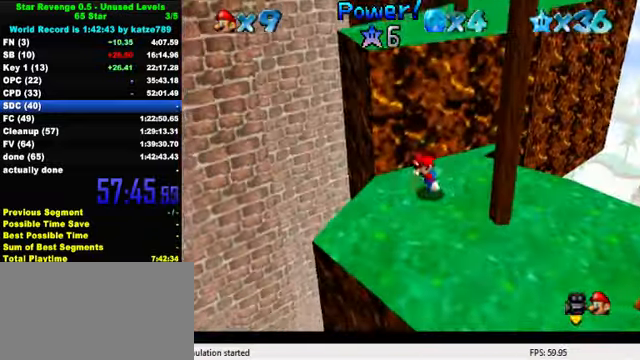
{"keys": ["a", "right", "up"], "events": [[33, "left", "up"], [33, "up", "down"], [100, "shift", "down"], [233, "a", "down"], [333, "a", "up"], [333, "right", "down"], [500, "a", "down"], [500, "shift", "up"]]}
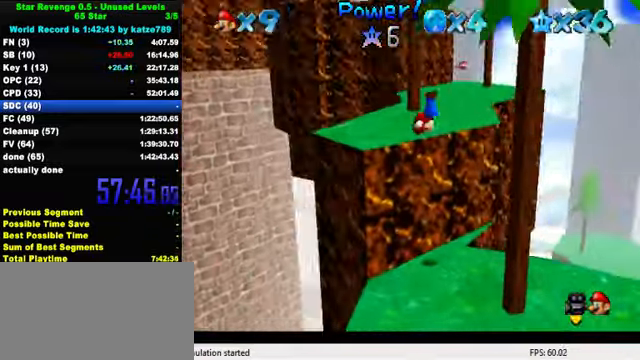
{"keys": ["up"], "events": [[66, "a", "up"], [100, "right", "up"], [366, "d", "down"], [466, "d", "up"]]}